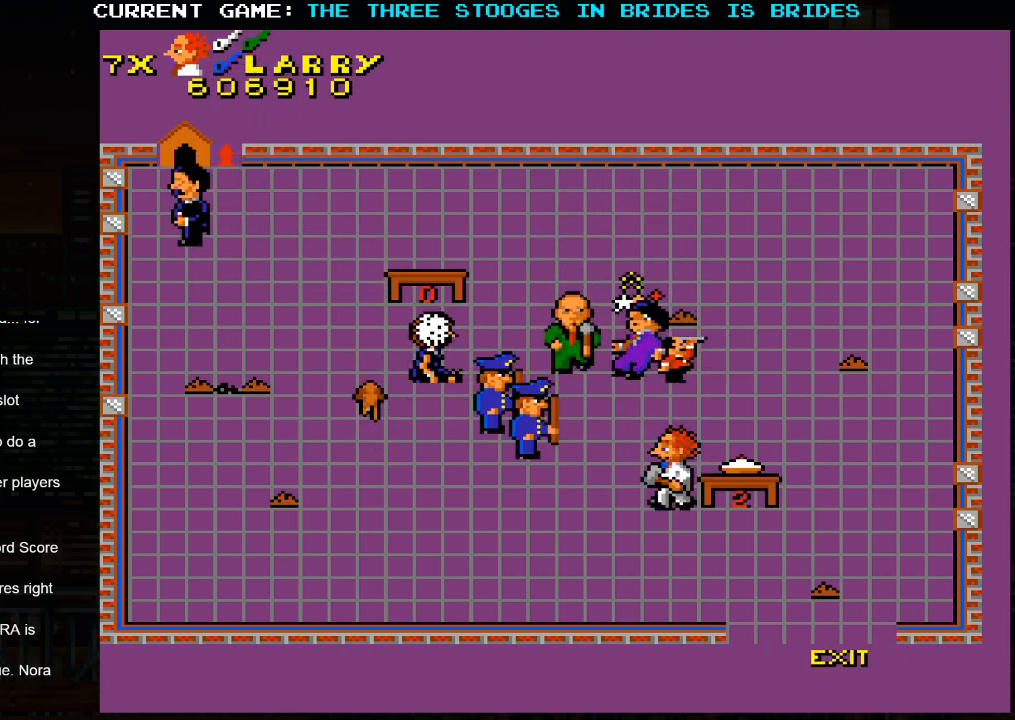
Gameplay with a controller (arcade stick); each line is a JSON object with the inputs held at the frame after it (dt_ms = milliseconds from this image to that frame). "events" lists button and stick changes between this image and that frame as [ms after this image, input, new state], when the widget could be followed in between. Not read: L3 R3.
{"dt_ms": 500, "buttons": [], "left_stick": "down-right", "events": [[17, "left_stick", "down"], [83, "left_stick", "down-right"]]}
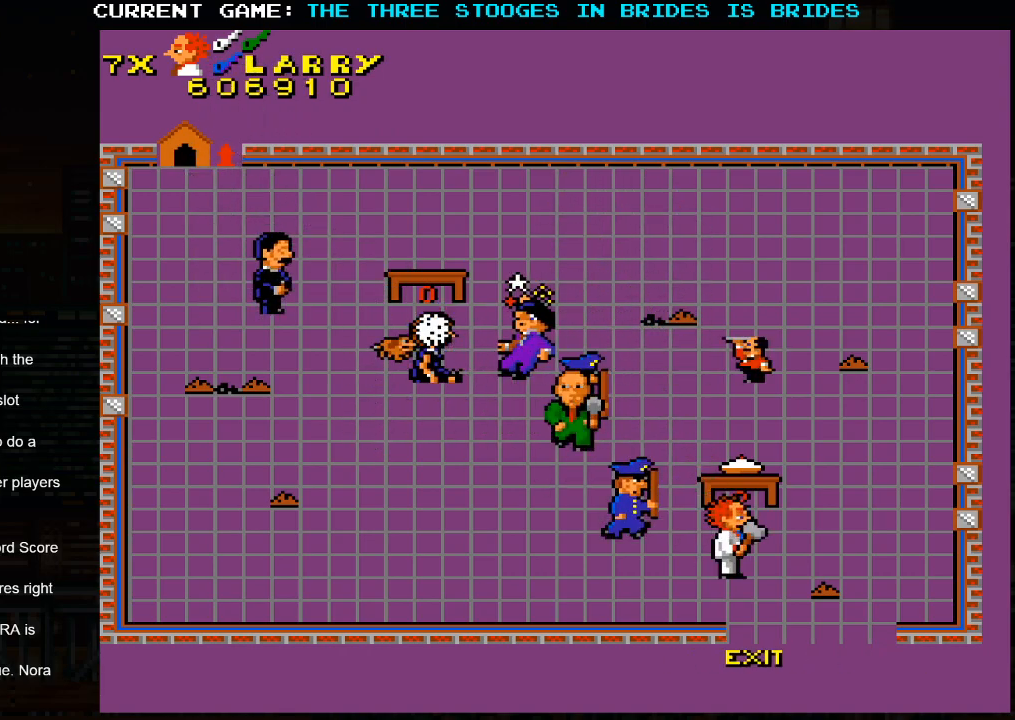
{"dt_ms": 1000, "buttons": [], "left_stick": "center"}
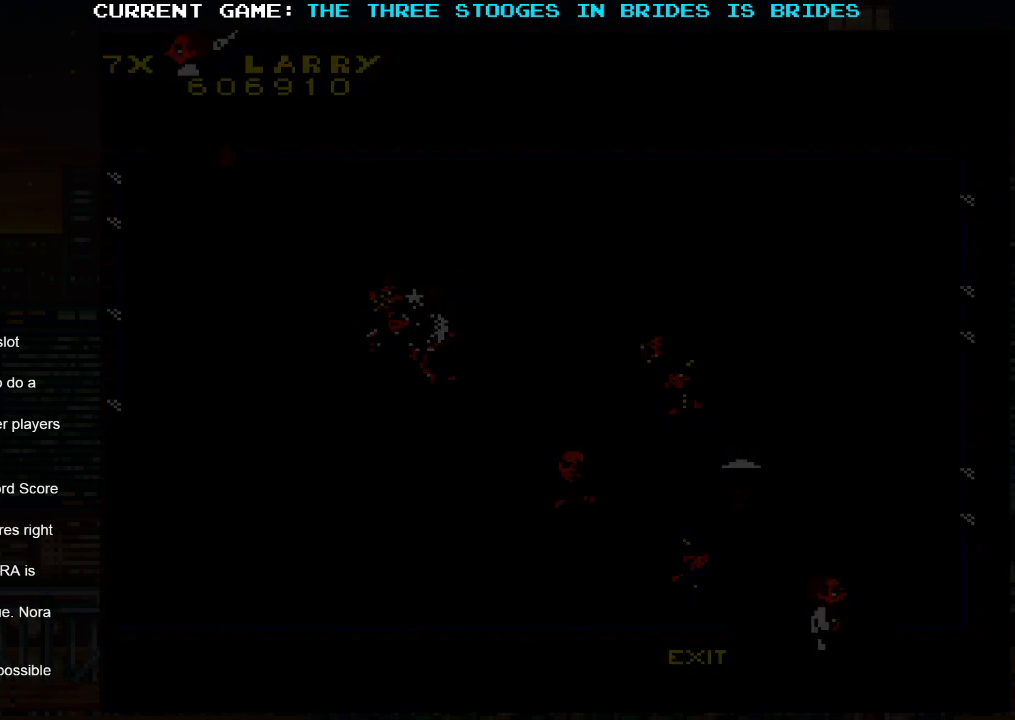
{"dt_ms": 500, "buttons": [], "left_stick": "center", "events": []}
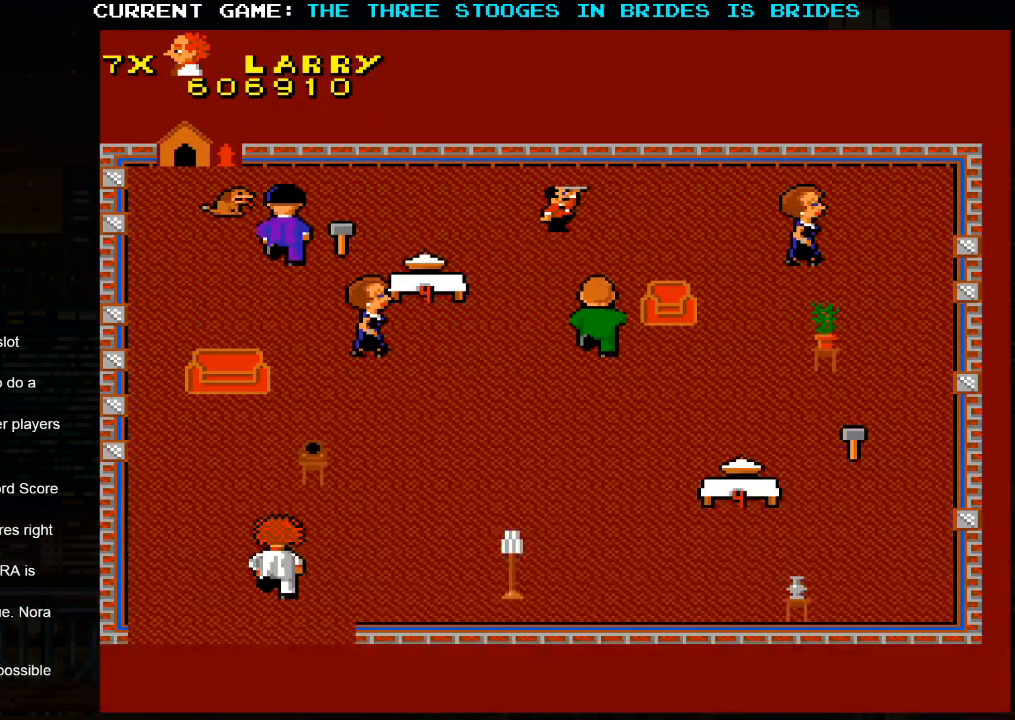
{"dt_ms": 500, "buttons": [], "left_stick": "center", "events": []}
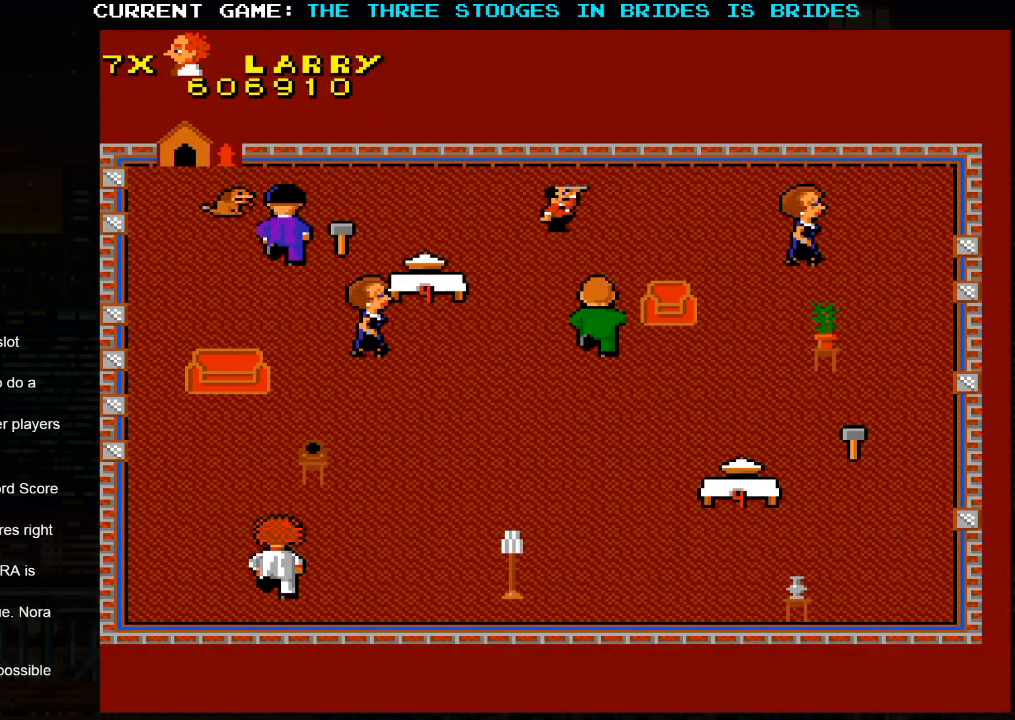
{"dt_ms": 500, "buttons": [], "left_stick": "up", "events": [[350, "left_stick", "up"]]}
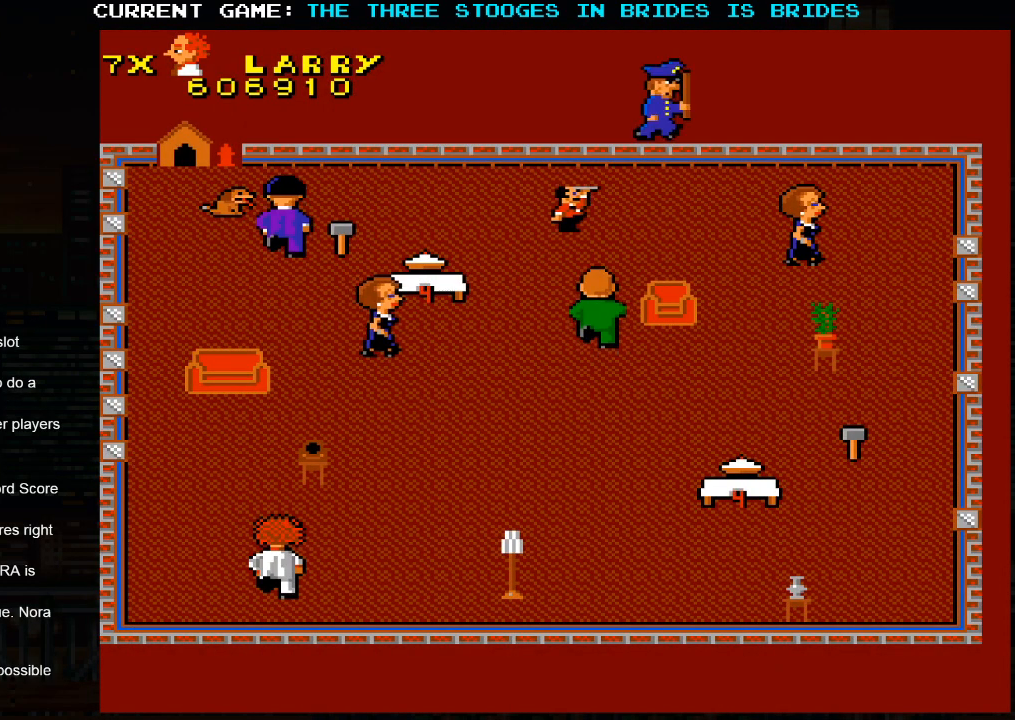
{"dt_ms": 500, "buttons": [], "left_stick": "up-left", "events": [[333, "left_stick", "up-left"]]}
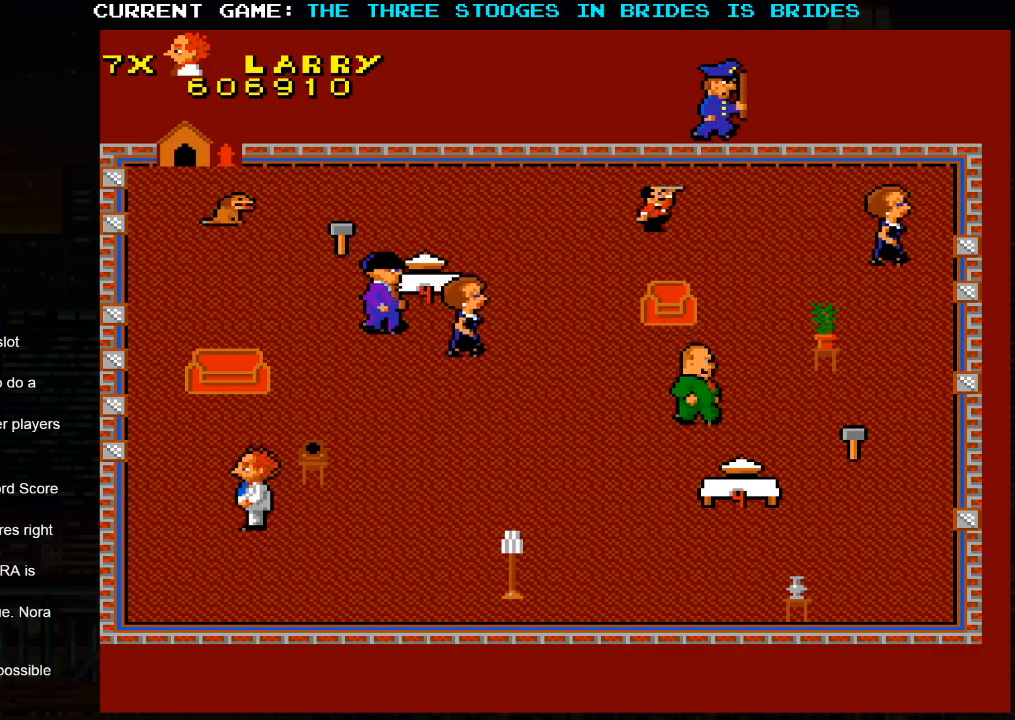
{"dt_ms": 500, "buttons": [], "left_stick": "up-left", "events": []}
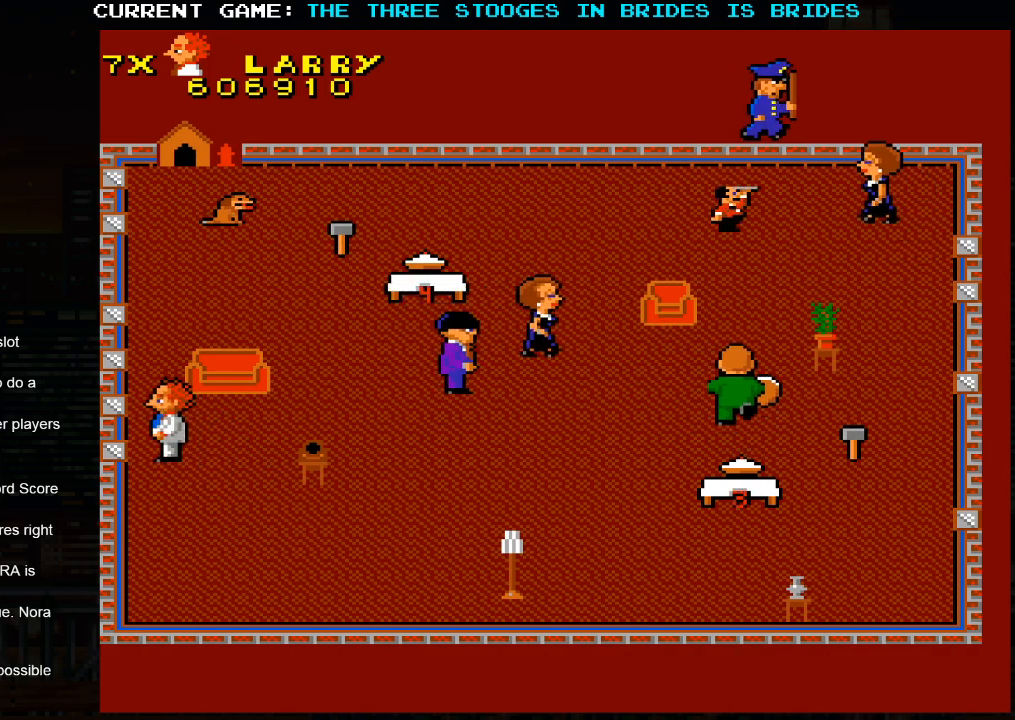
{"dt_ms": 500, "buttons": [], "left_stick": "up", "events": [[117, "left_stick", "up"]]}
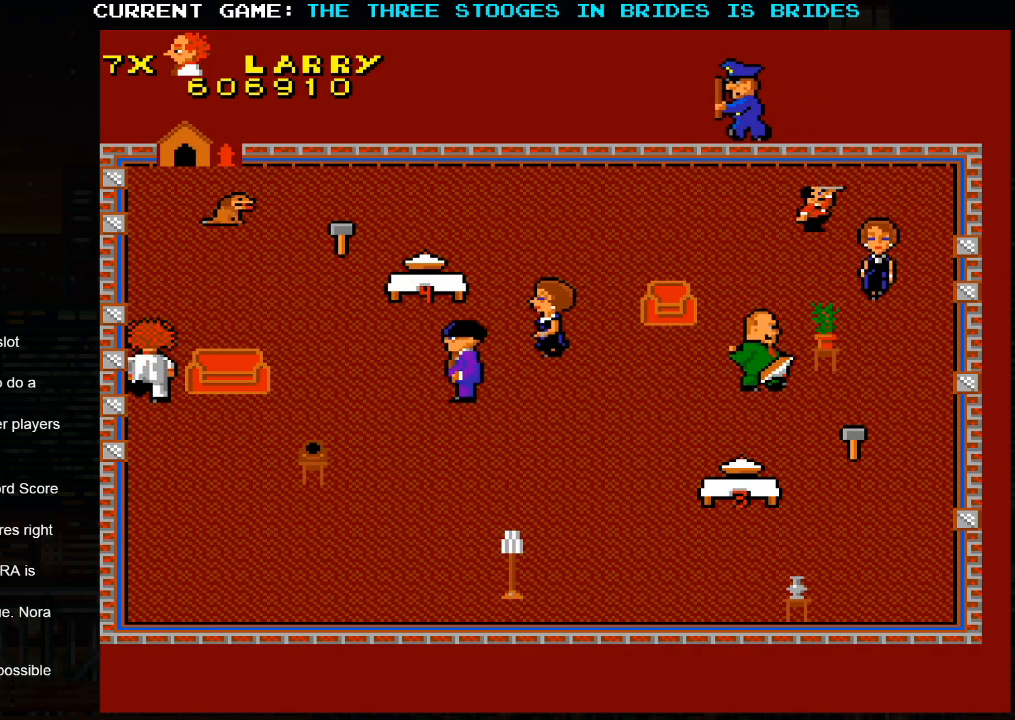
{"dt_ms": 500, "buttons": [], "left_stick": "up-right", "events": [[333, "left_stick", "up-right"]]}
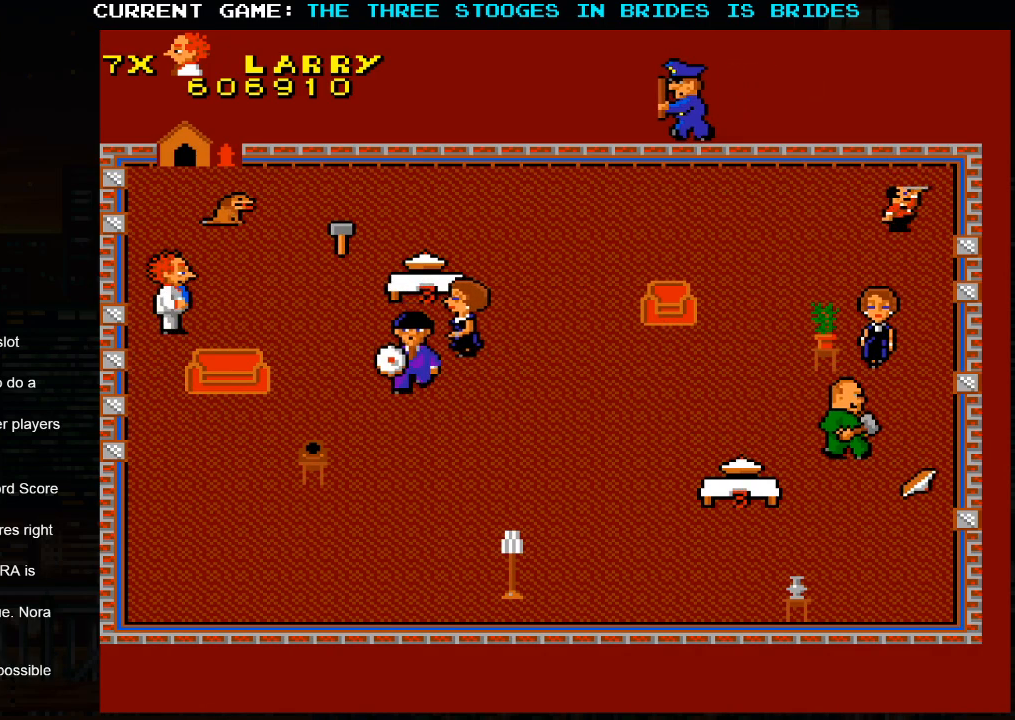
{"dt_ms": 500, "buttons": [], "left_stick": "up-right", "events": []}
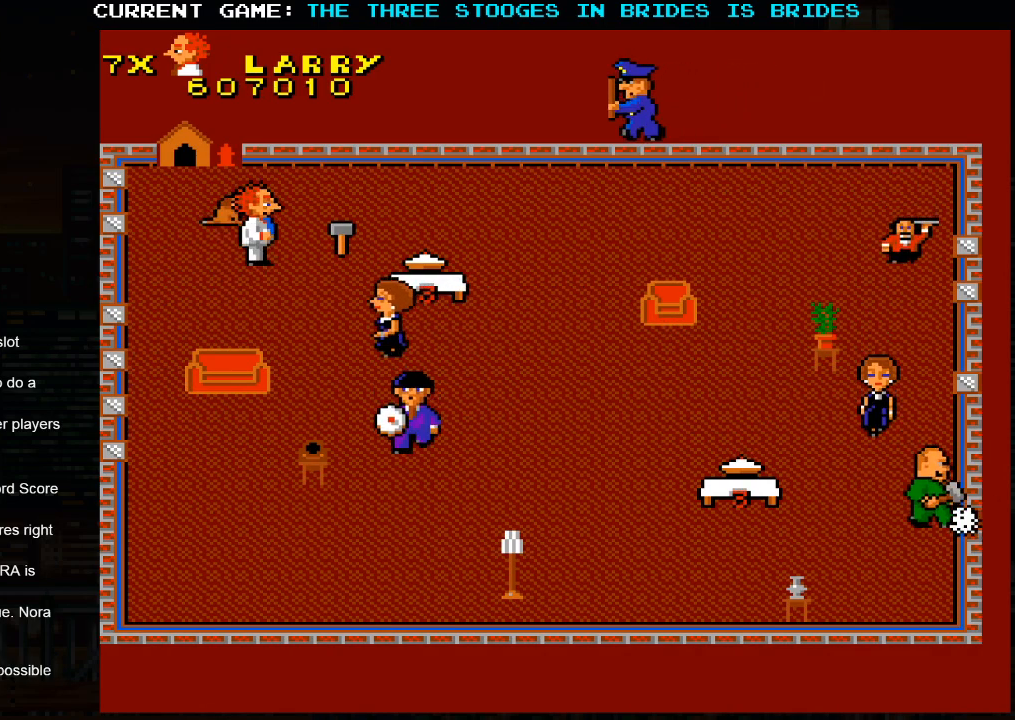
{"dt_ms": 500, "buttons": [], "left_stick": "down-right", "events": [[333, "left_stick", "down-right"]]}
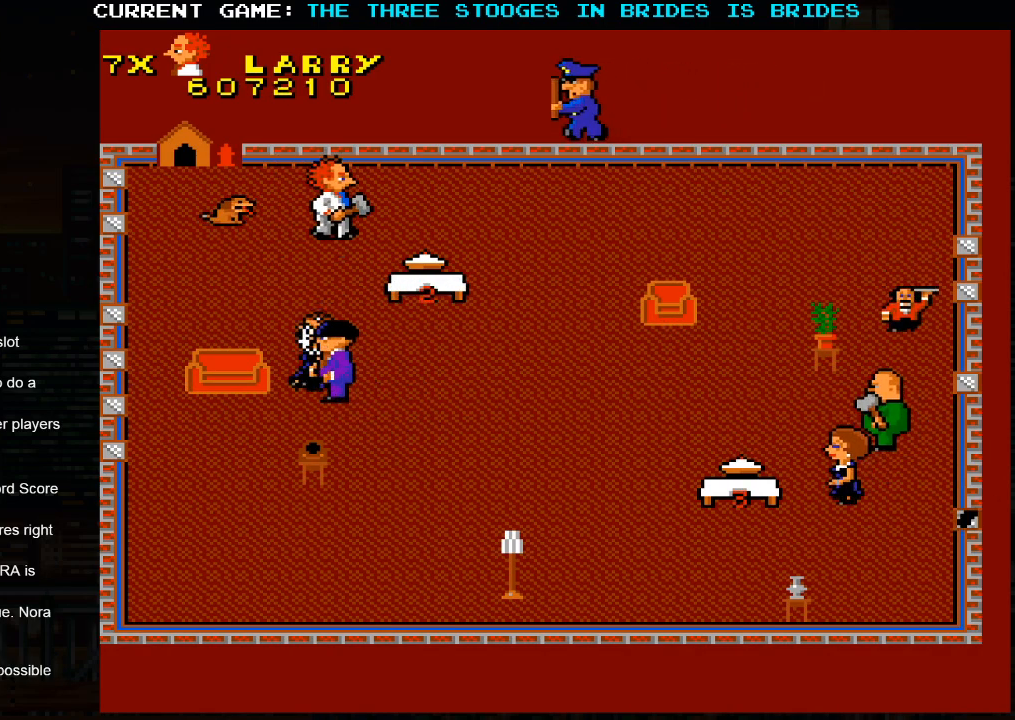
{"dt_ms": 500, "buttons": [], "left_stick": "center", "events": [[117, "left_stick", "center"]]}
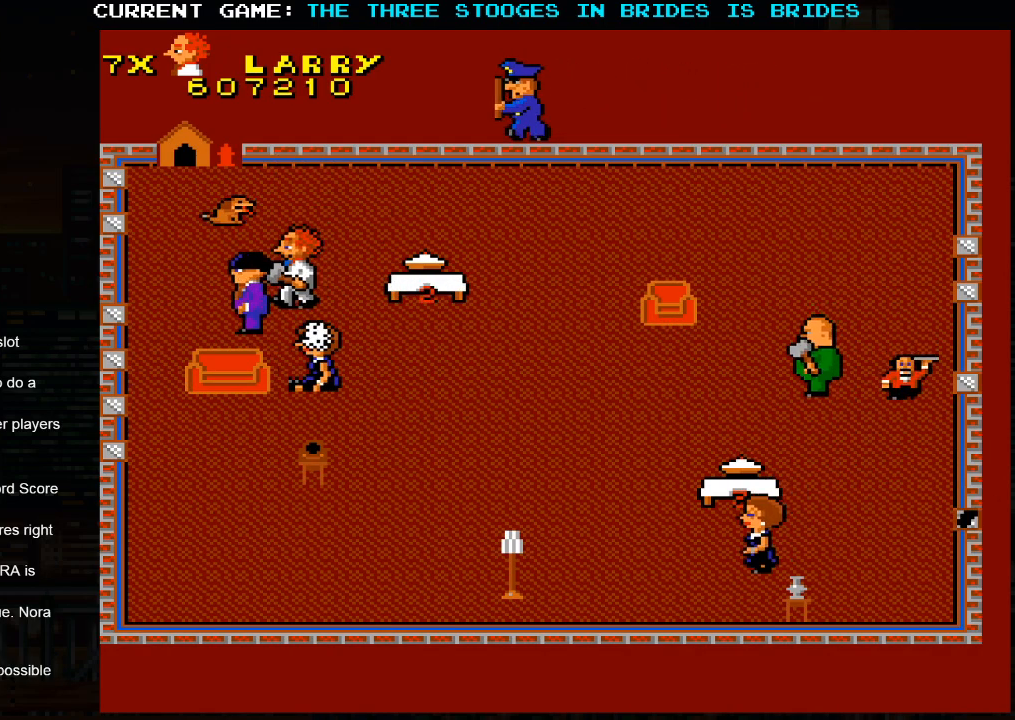
{"dt_ms": 500, "buttons": [], "left_stick": "center", "events": []}
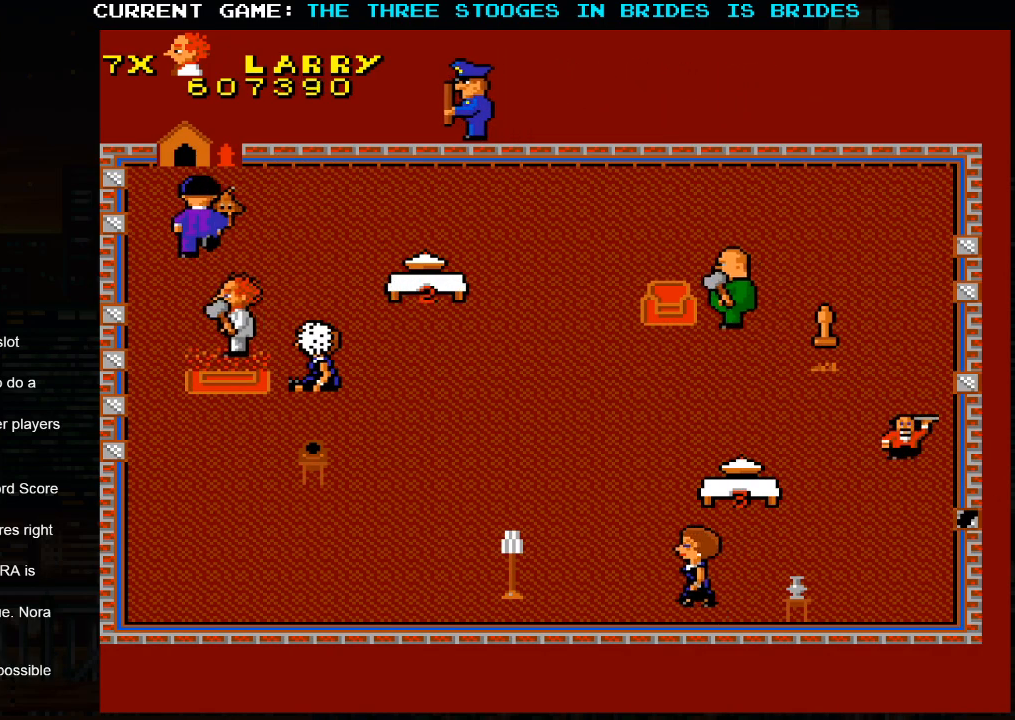
{"dt_ms": 500, "buttons": [], "left_stick": "down-right", "events": [[183, "left_stick", "down"], [250, "left_stick", "down-right"]]}
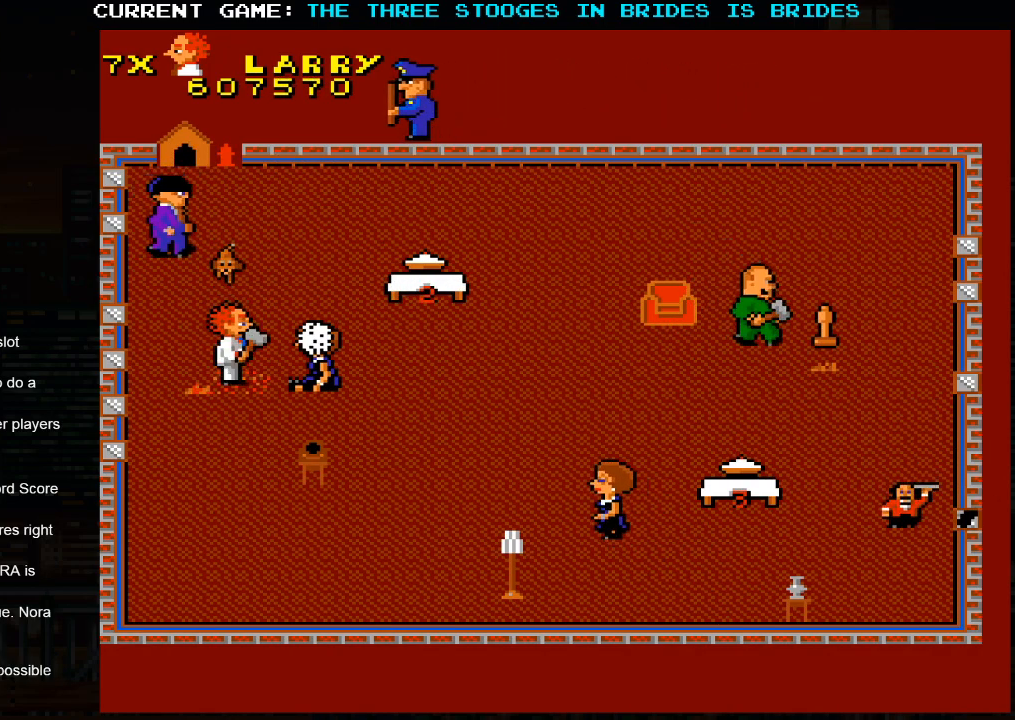
{"dt_ms": 500, "buttons": [], "left_stick": "down-right", "events": []}
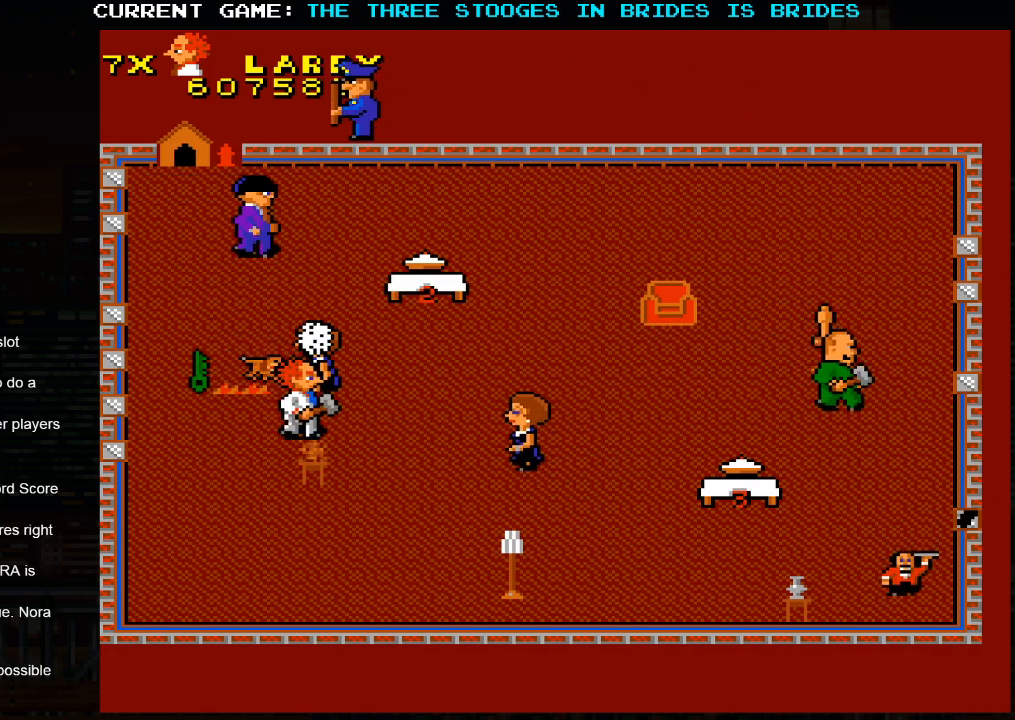
{"dt_ms": 500, "buttons": [], "left_stick": "up-left", "events": [[217, "left_stick", "left"], [333, "left_stick", "up-left"]]}
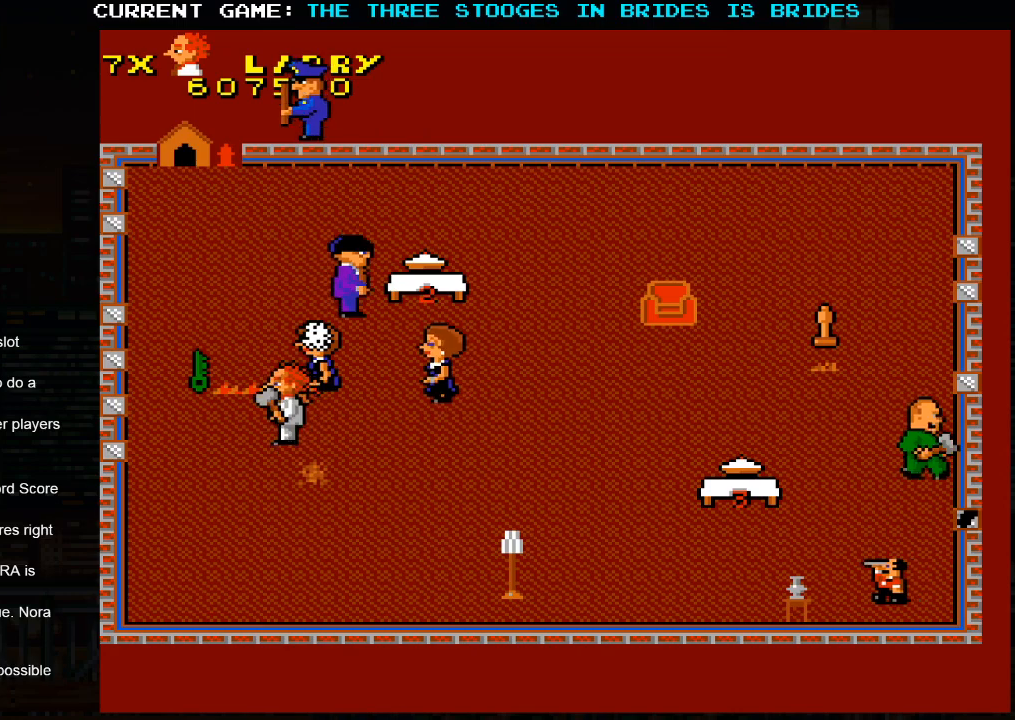
{"dt_ms": 500, "buttons": [], "left_stick": "left", "events": [[400, "left_stick", "left"]]}
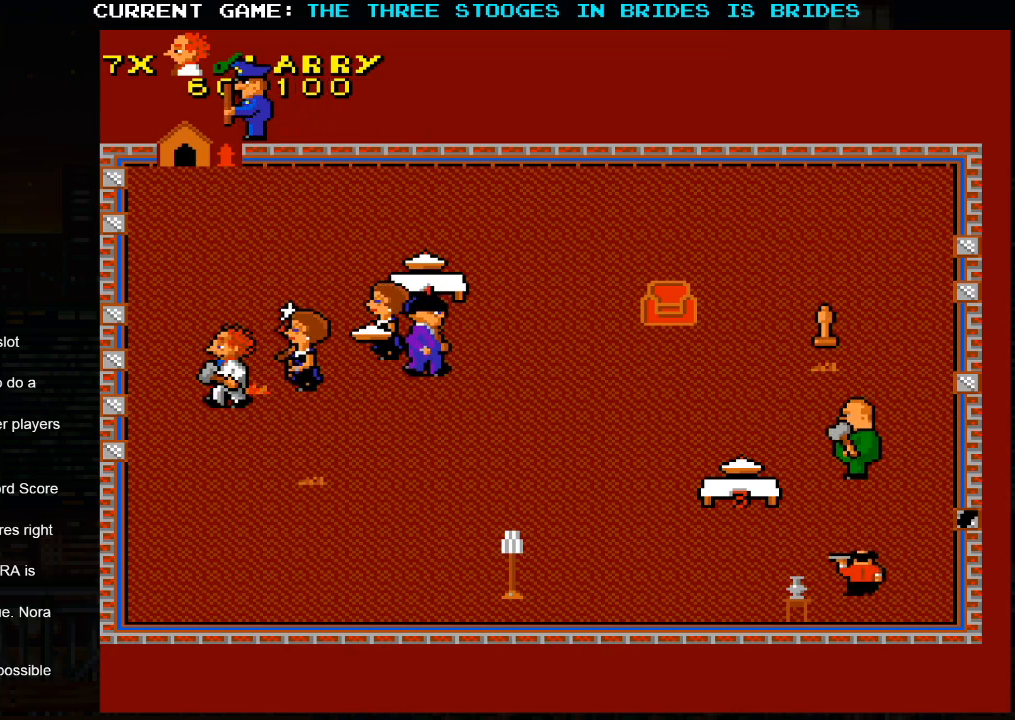
{"dt_ms": 500, "buttons": [], "left_stick": "down-right", "events": [[67, "left_stick", "down"], [133, "left_stick", "down-right"]]}